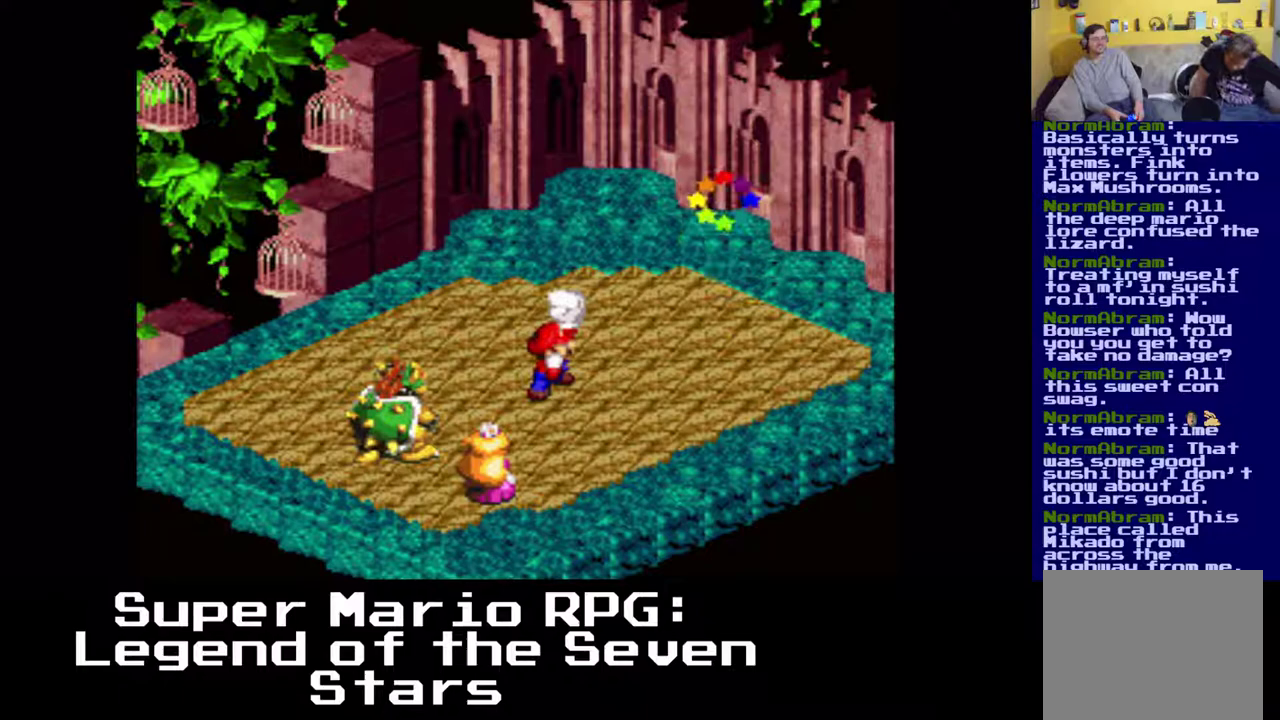
Gameplay with a controller (Xbox layout); each line is a JSON object with the inputs held at the frame after it. "events" lists button and stick changes between this image and that frame as [ms after this image, input, new state], when the widget could be followed in between. Not read: right_stick.
{"buttons": [], "left_stick": "center", "events": []}
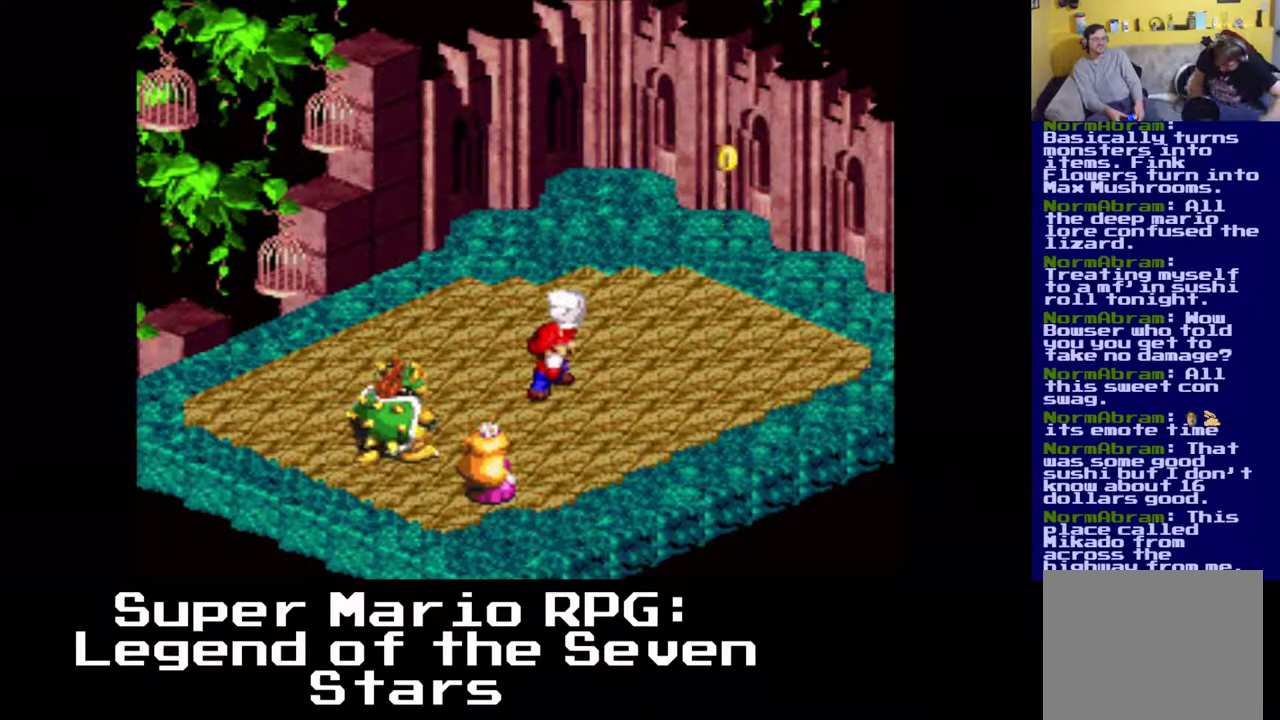
{"buttons": [], "left_stick": "center", "events": []}
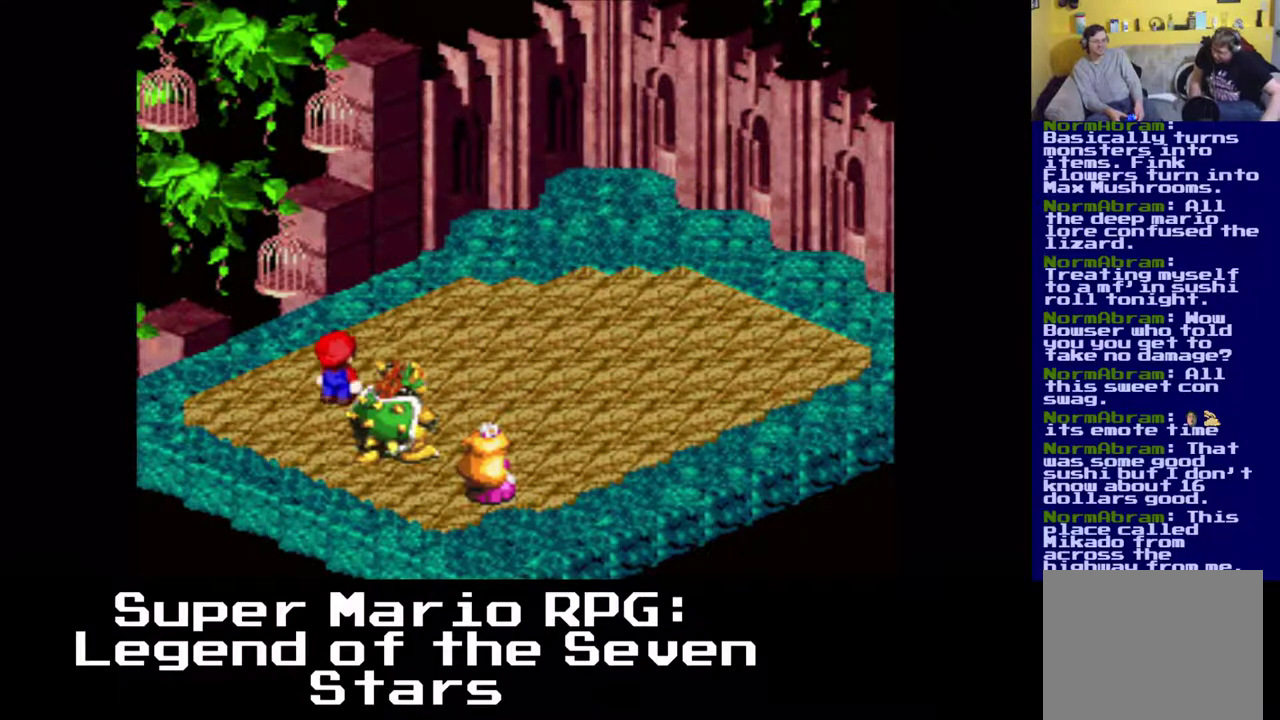
{"buttons": [], "left_stick": "center", "events": []}
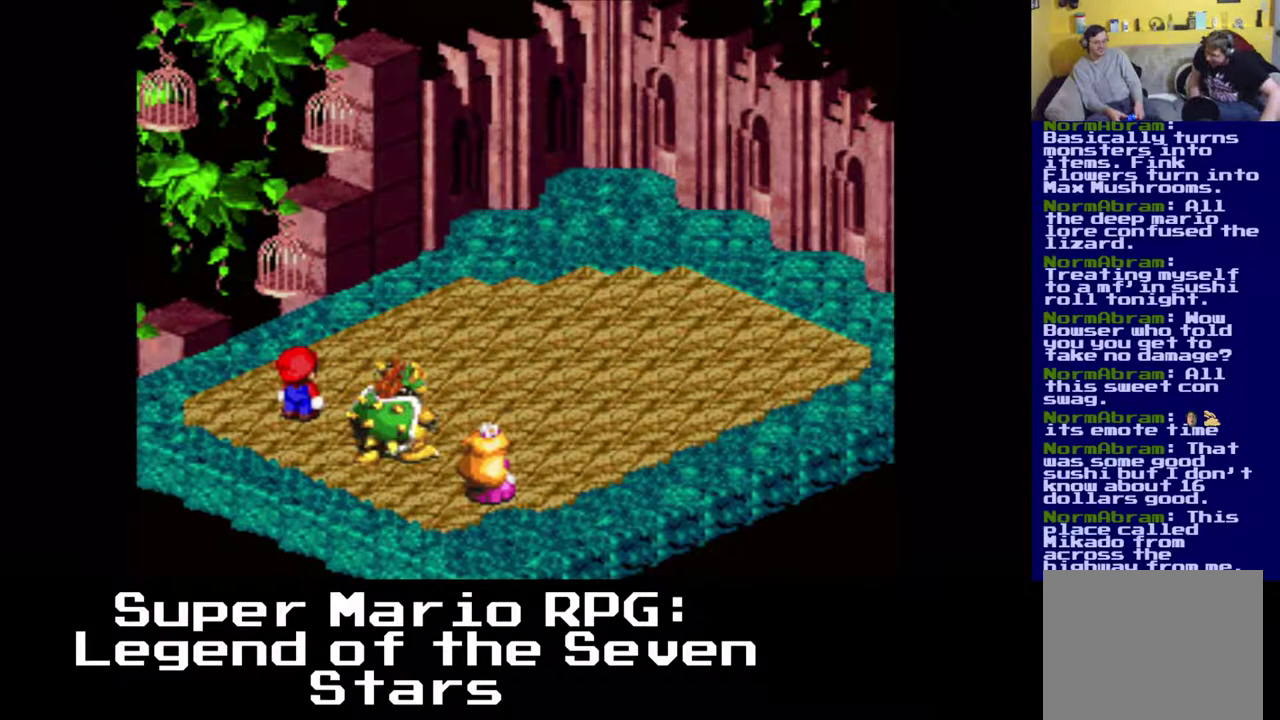
{"buttons": [], "left_stick": "center", "events": []}
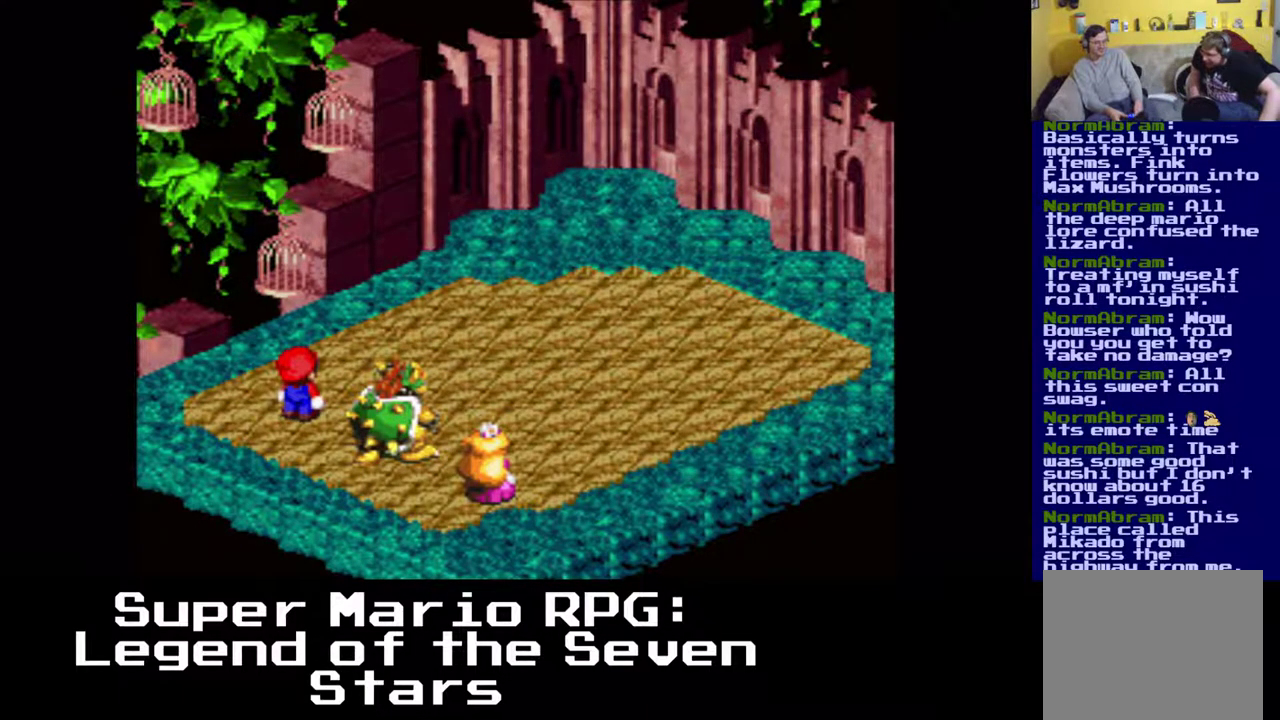
{"buttons": [], "left_stick": "center", "events": []}
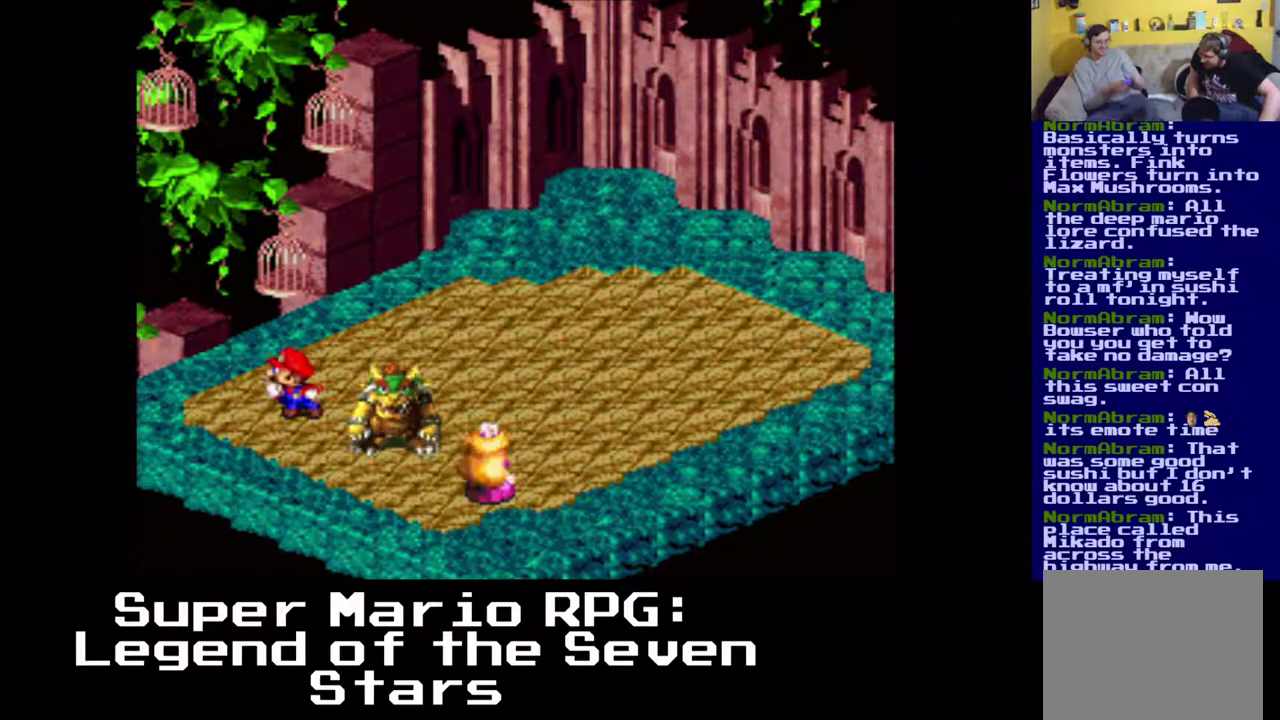
{"buttons": [], "left_stick": "center", "events": []}
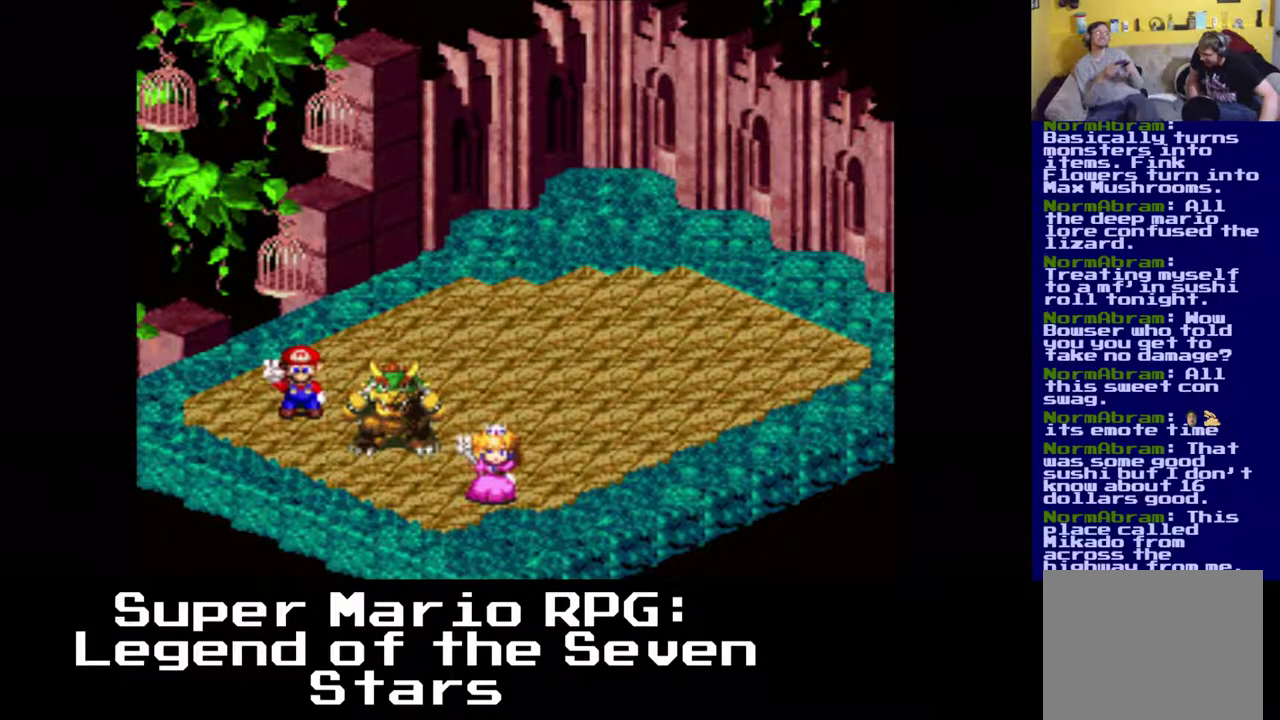
{"buttons": [], "left_stick": "center", "events": []}
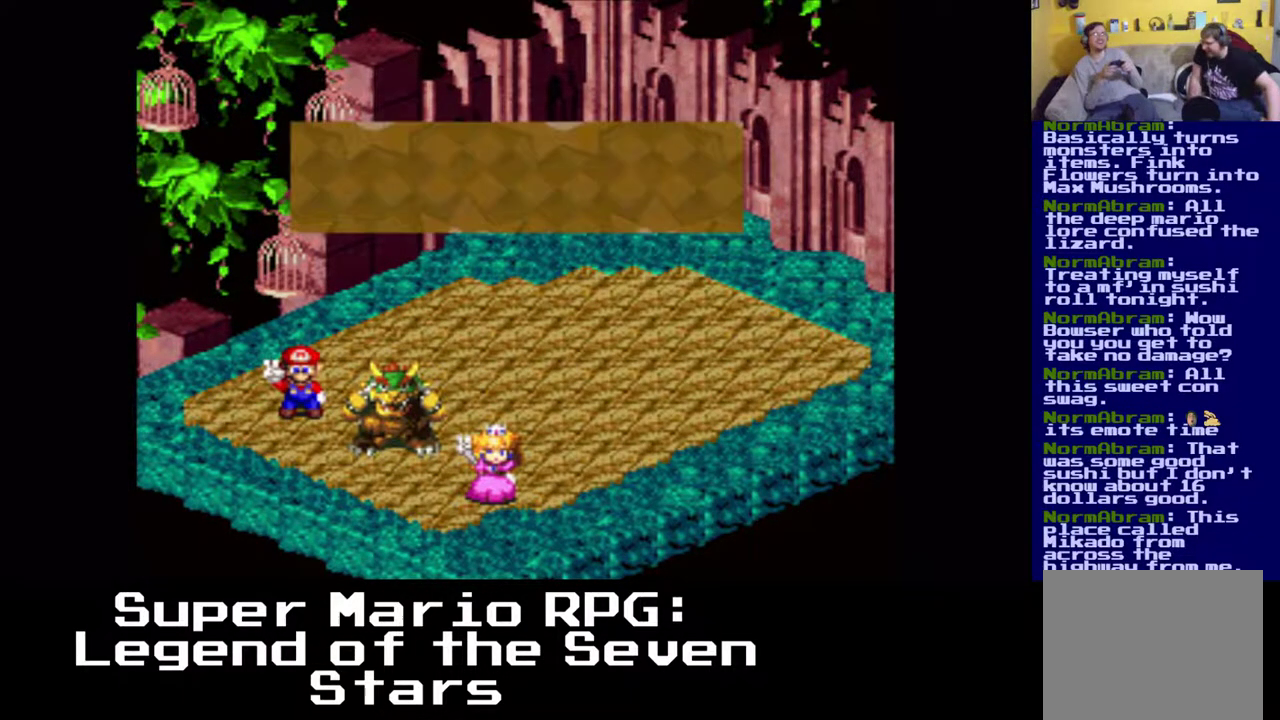
{"buttons": ["B"], "left_stick": "center", "events": [[467, "B", "down"]]}
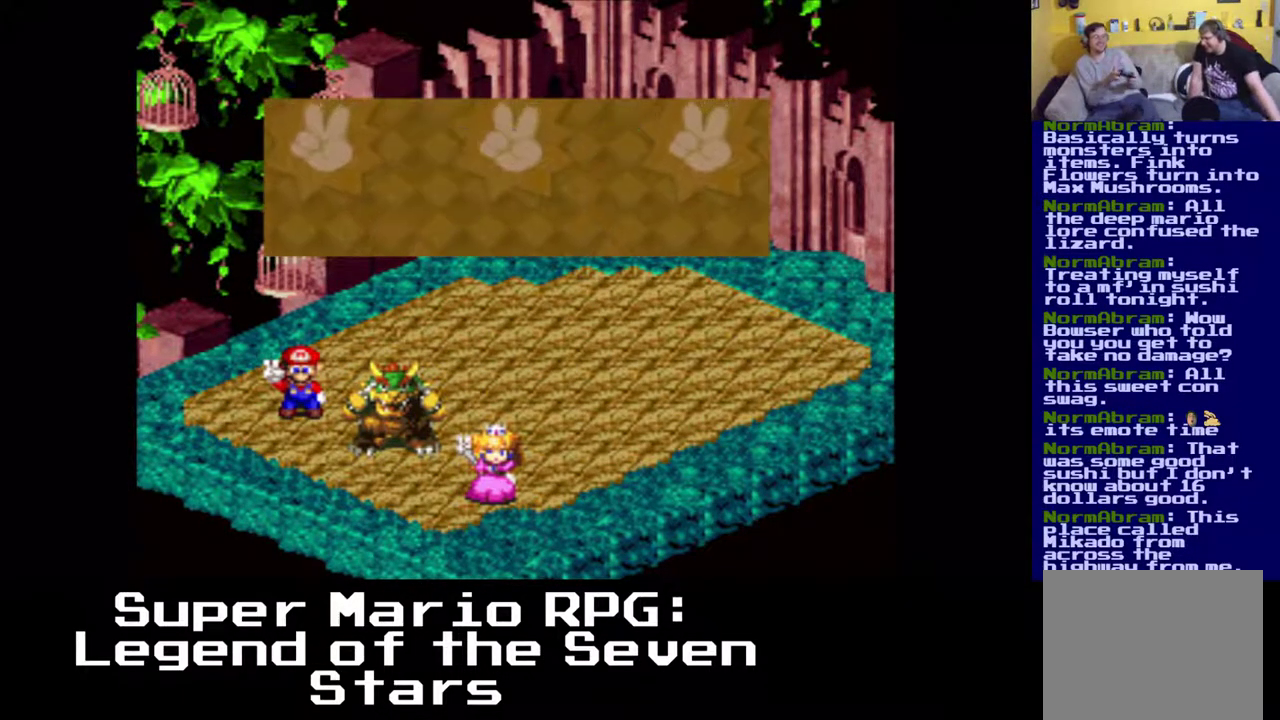
{"buttons": [], "left_stick": "center", "events": [[167, "B", "up"]]}
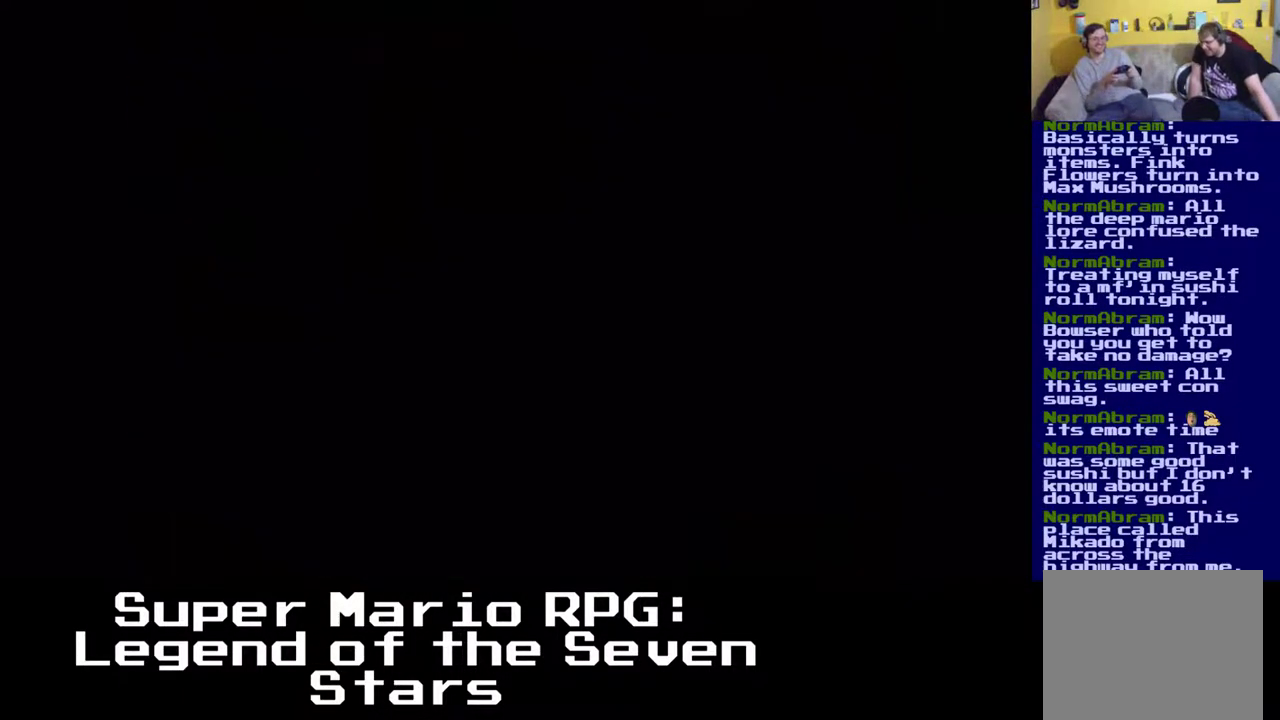
{"buttons": [], "left_stick": "center", "events": []}
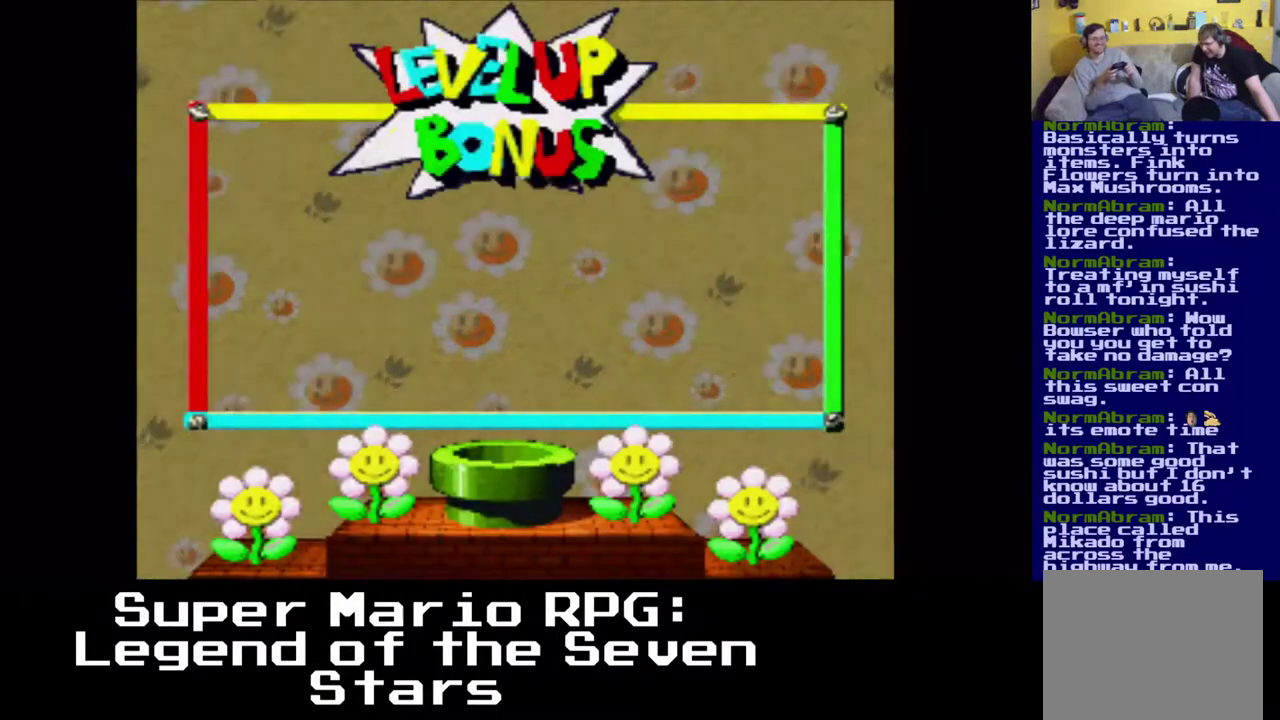
{"buttons": [], "left_stick": "center", "events": []}
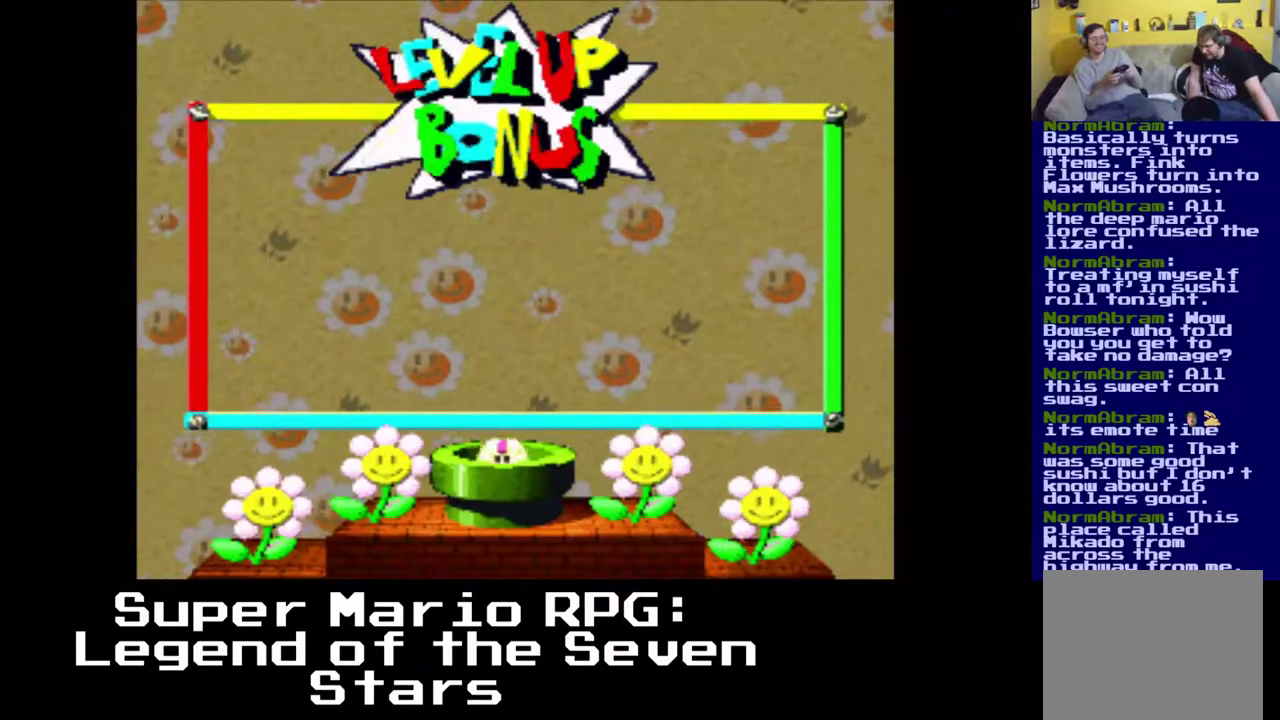
{"buttons": ["B"], "left_stick": "center", "events": [[467, "B", "down"]]}
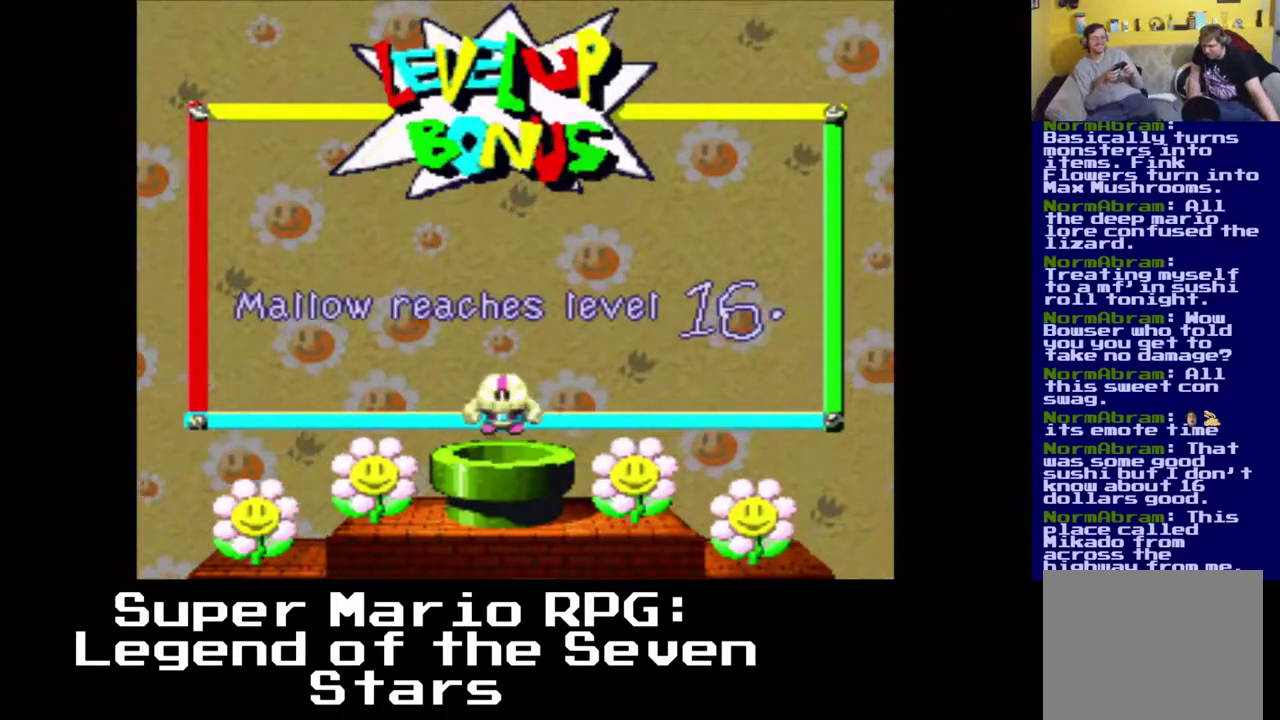
{"buttons": [], "left_stick": "center", "events": [[117, "B", "up"]]}
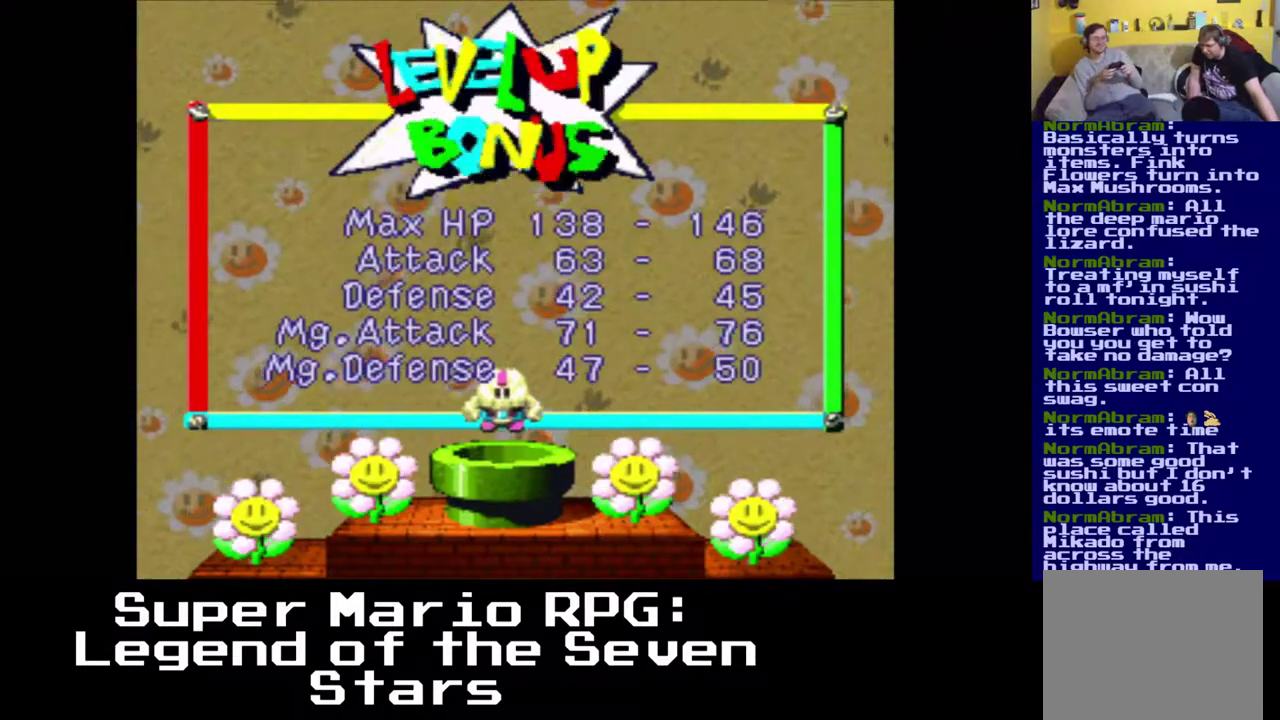
{"buttons": [], "left_stick": "center", "events": []}
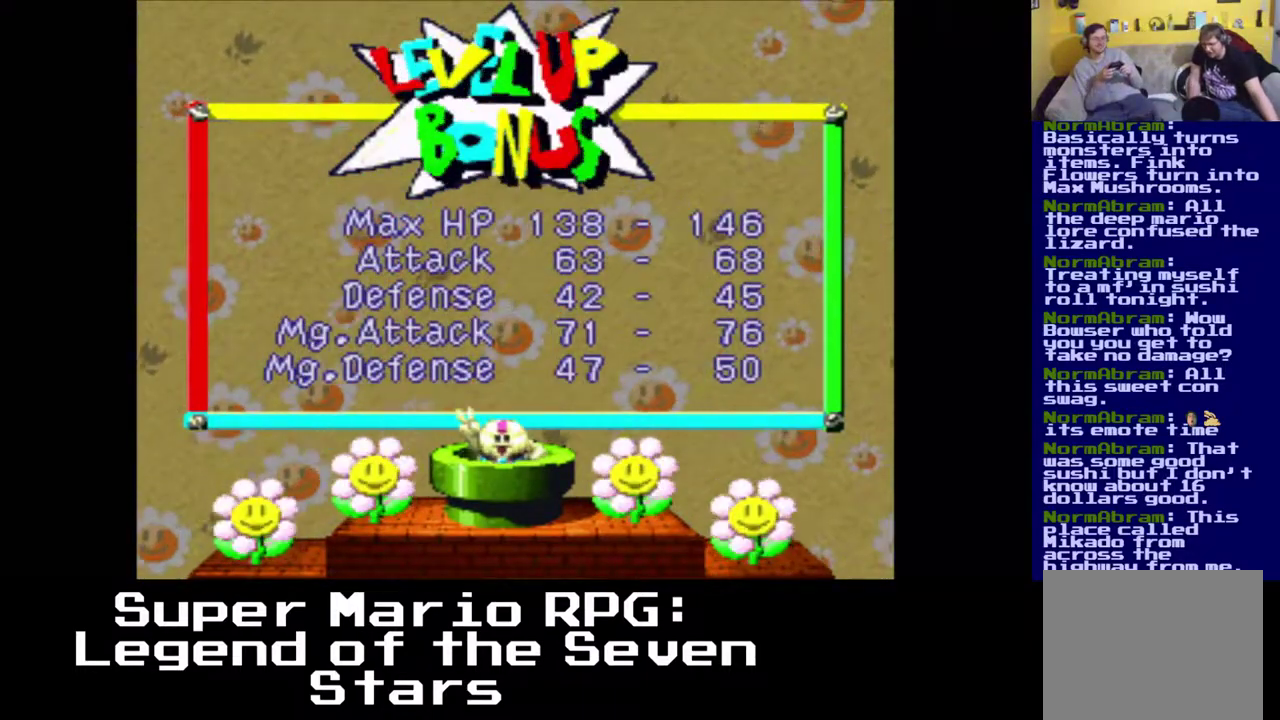
{"buttons": ["B"], "left_stick": "center", "events": [[467, "B", "down"]]}
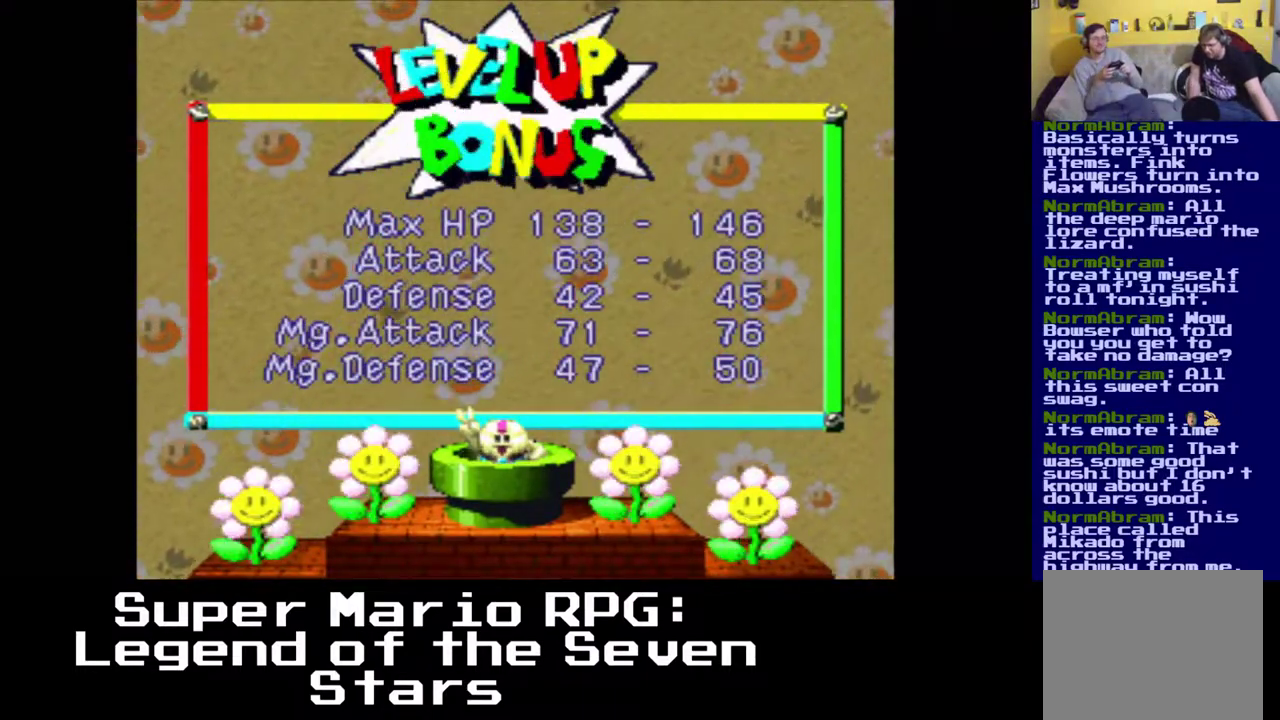
{"buttons": [], "left_stick": "center", "events": [[167, "B", "up"]]}
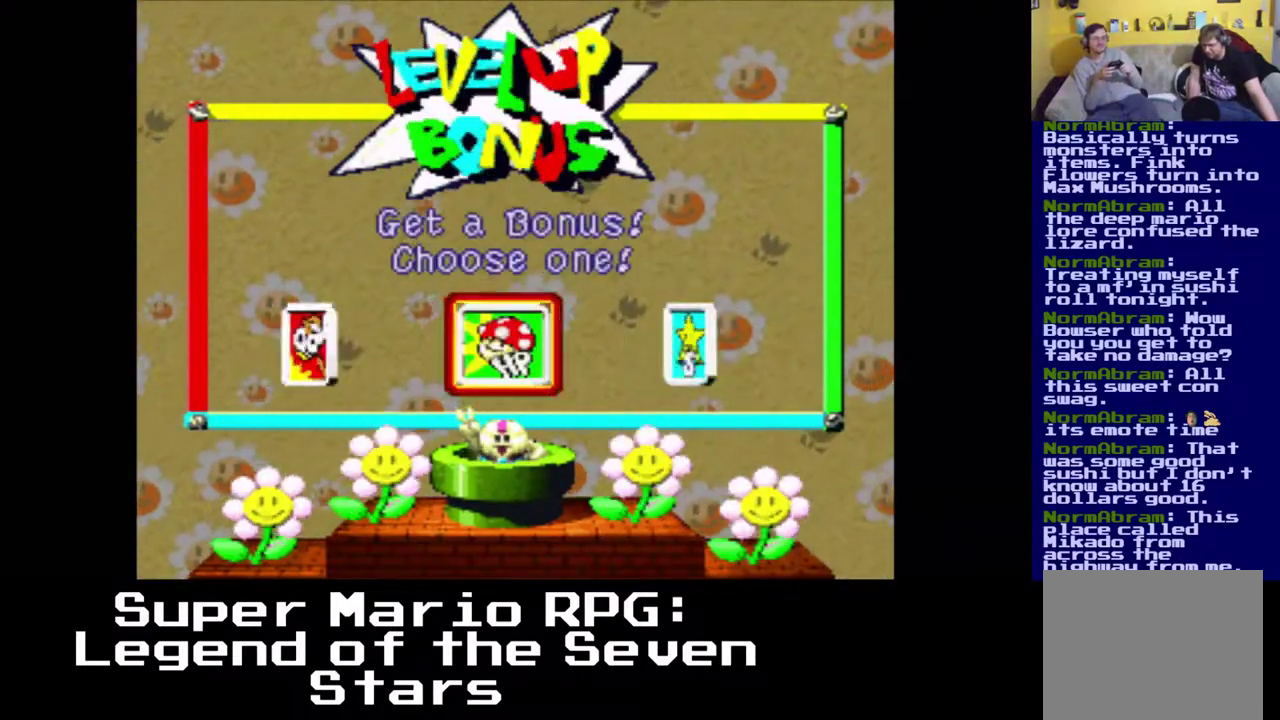
{"buttons": ["DPAD_RIGHT"], "left_stick": "center", "events": [[433, "DPAD_RIGHT", "down"]]}